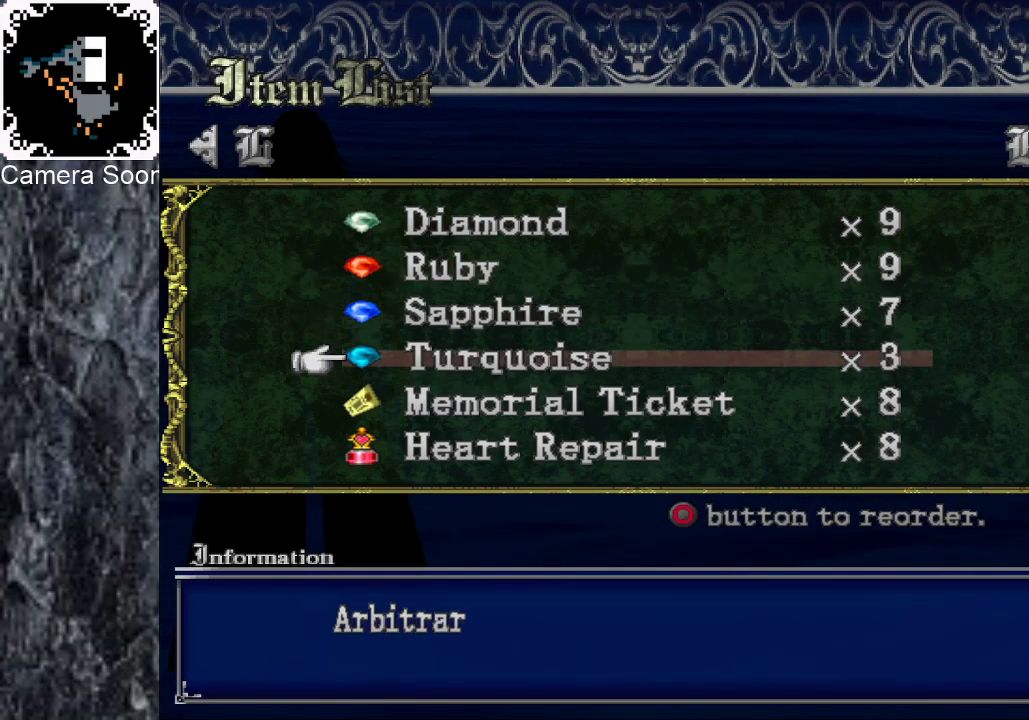
Gameplay with a controller (Xbox layout); each line is a JSON object with the inputs held at the frame after it. "events" lists button and stick changes between this image and that frame as [ms after this image, input, new state], when the widget could be followed in between.
{"buttons": [], "left_stick": "up", "right_stick": "center", "events": [[40, "left_stick", "up"], [160, "left_stick", "center"], [240, "left_stick", "down"], [340, "left_stick", "center"], [420, "left_stick", "up"]]}
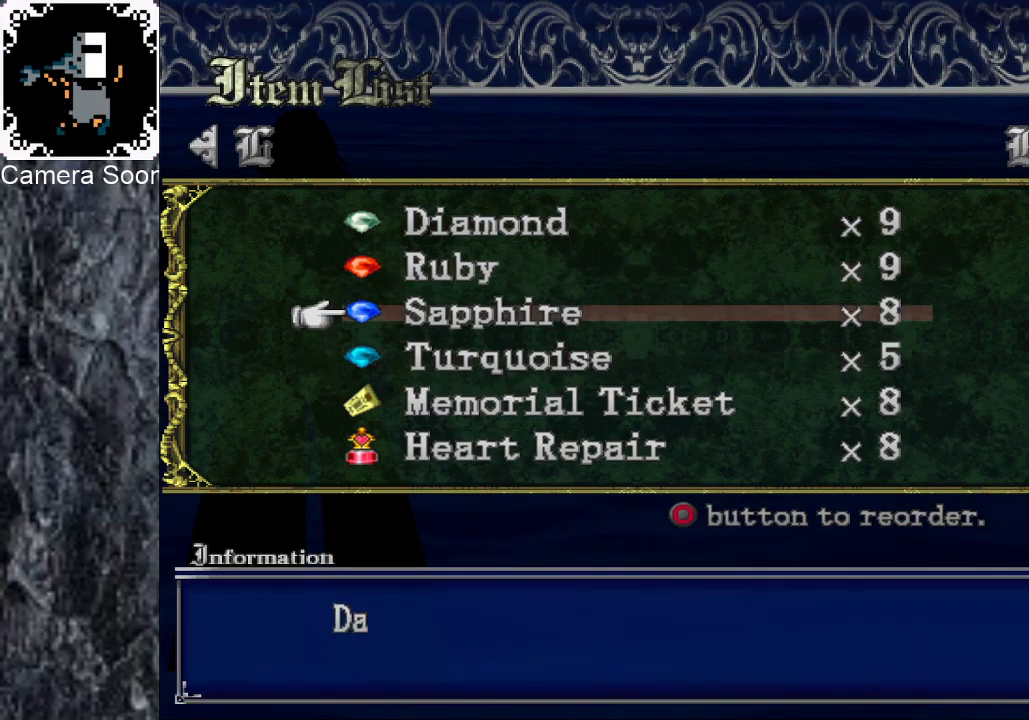
{"buttons": [], "left_stick": "center", "right_stick": "center", "events": [[40, "left_stick", "center"], [100, "left_stick", "down"], [300, "left_stick", "up"], [460, "left_stick", "center"]]}
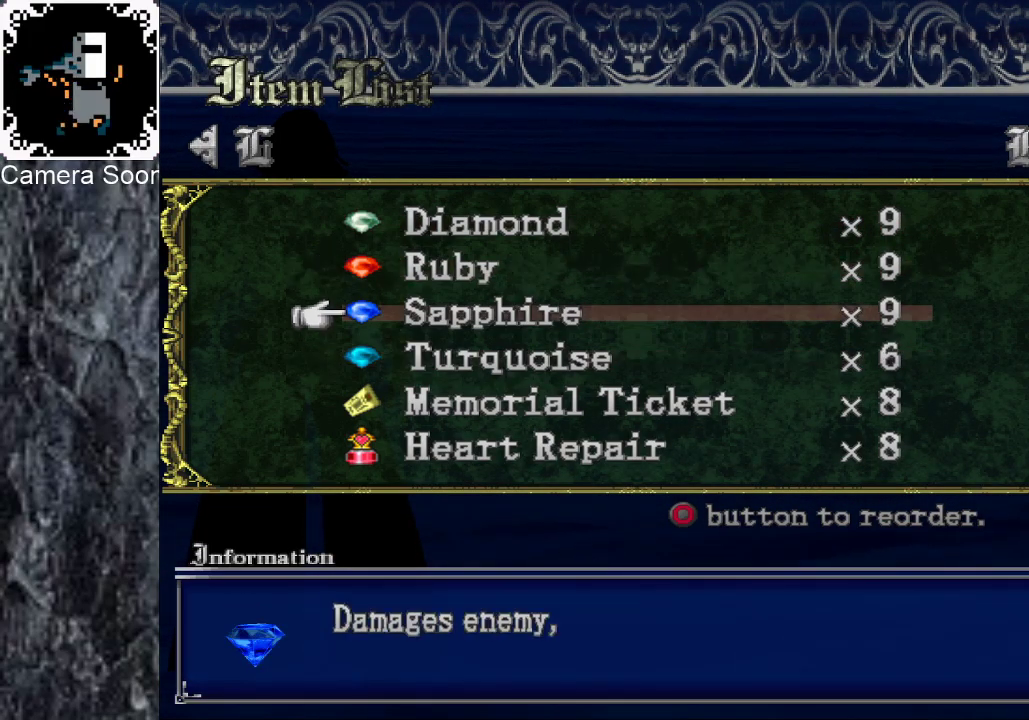
{"buttons": [], "left_stick": "down", "right_stick": "center", "events": [[40, "left_stick", "down"], [240, "left_stick", "center"], [380, "left_stick", "down"]]}
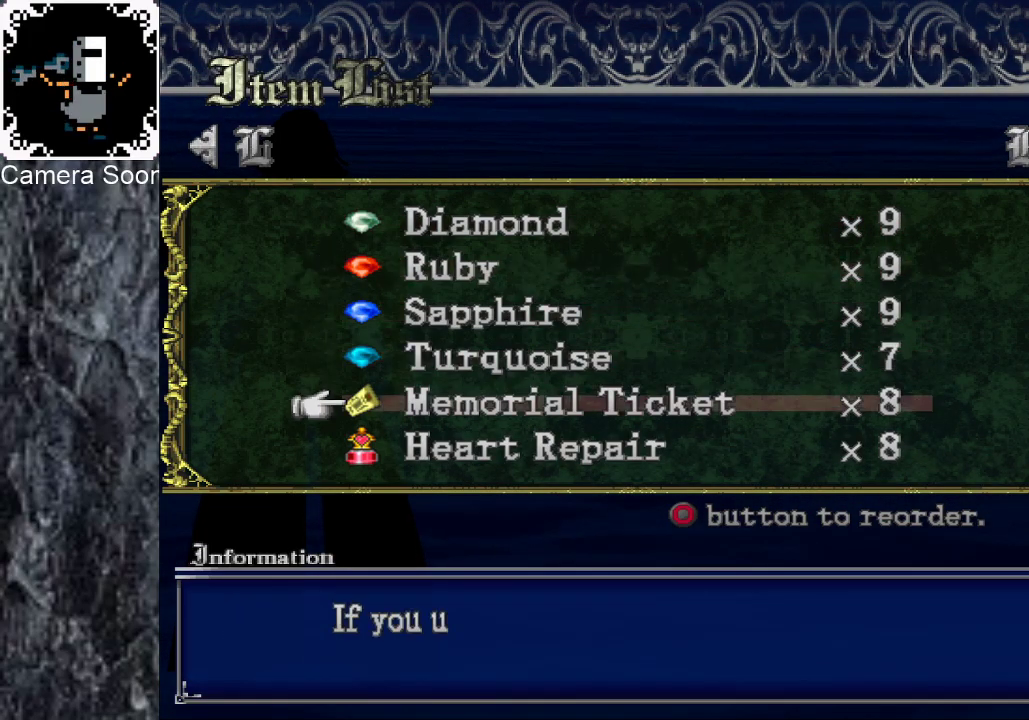
{"buttons": [], "left_stick": "up", "right_stick": "center", "events": [[20, "left_stick", "center"], [80, "left_stick", "up"], [280, "left_stick", "down"], [420, "left_stick", "center"], [480, "left_stick", "up"]]}
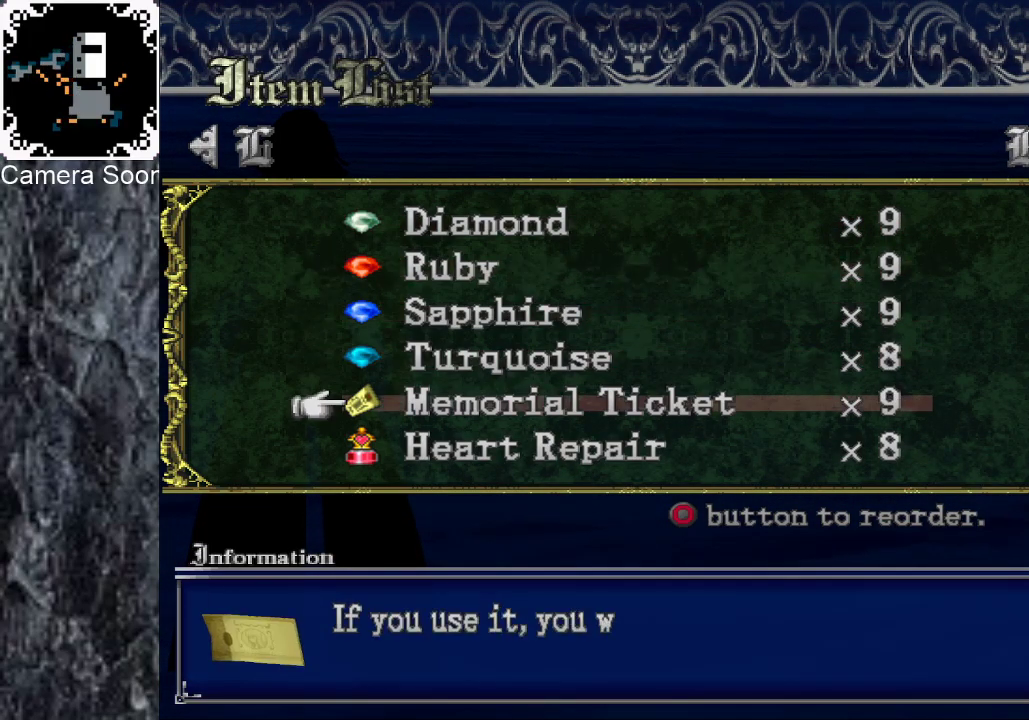
{"buttons": [], "left_stick": "down", "right_stick": "center", "events": [[80, "left_stick", "center"], [400, "left_stick", "down"]]}
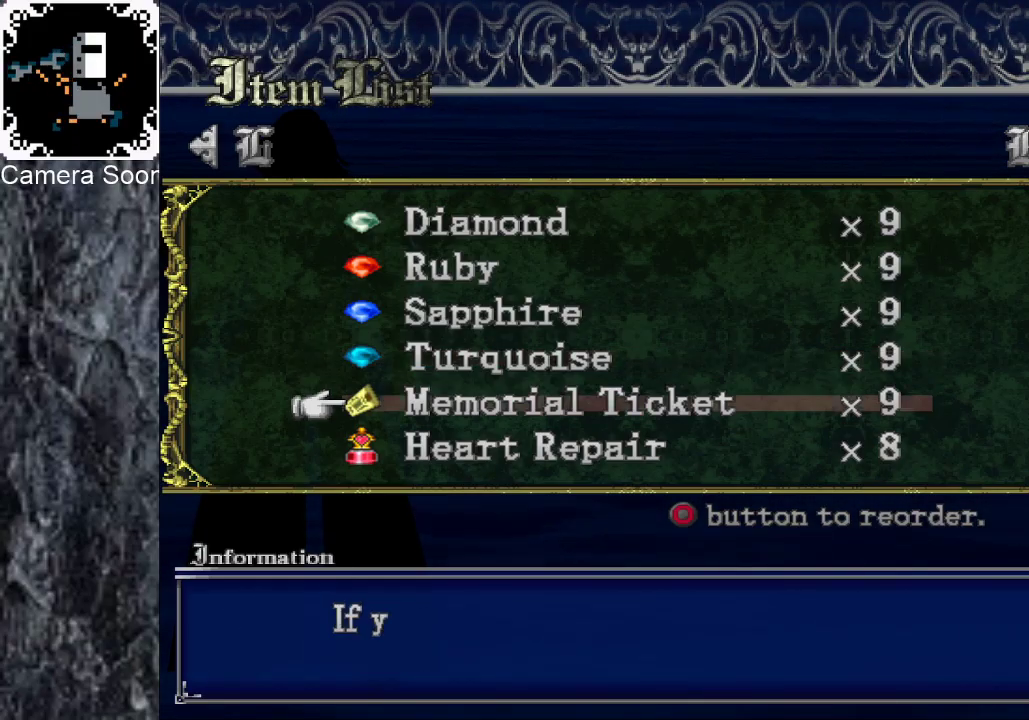
{"buttons": [], "left_stick": "center", "right_stick": "center", "events": [[100, "left_stick", "center"], [200, "left_stick", "down"], [320, "left_stick", "center"]]}
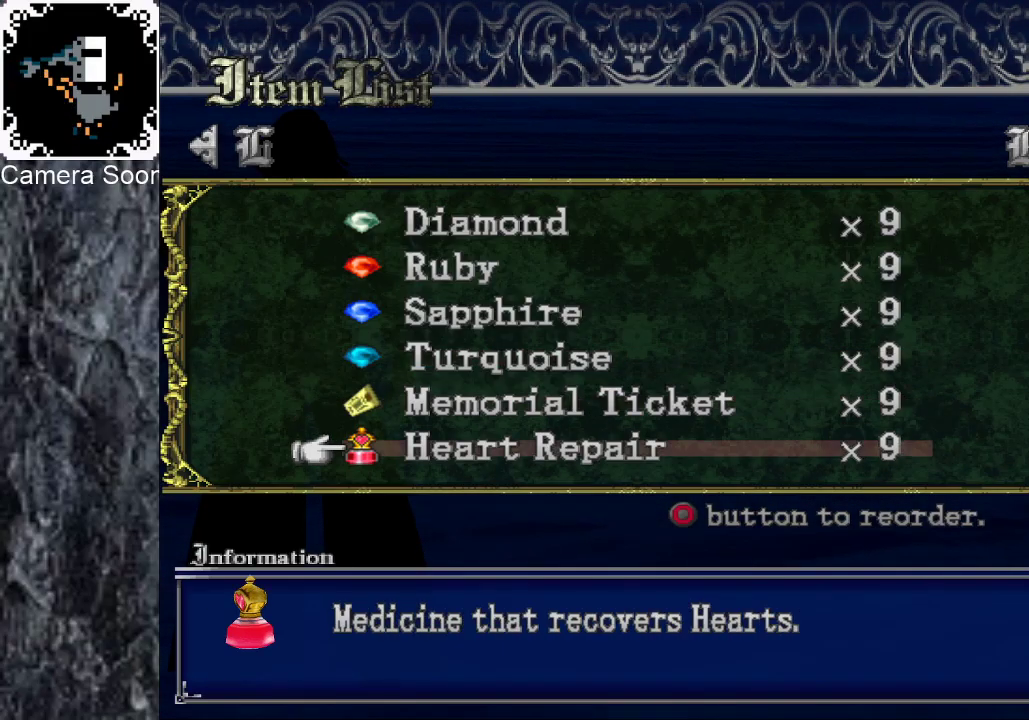
{"buttons": ["Y"], "left_stick": "center", "right_stick": "center", "events": [[80, "Y", "down"], [180, "Y", "up"], [460, "Y", "down"]]}
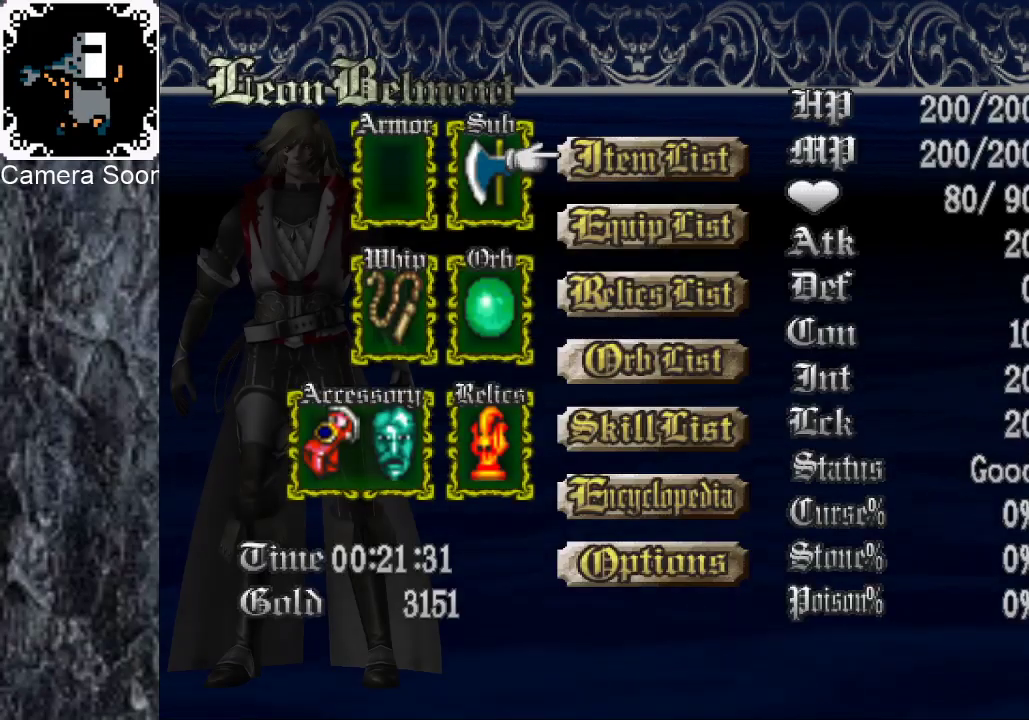
{"buttons": [], "left_stick": "up", "right_stick": "center", "events": [[100, "Y", "up"], [460, "left_stick", "up"]]}
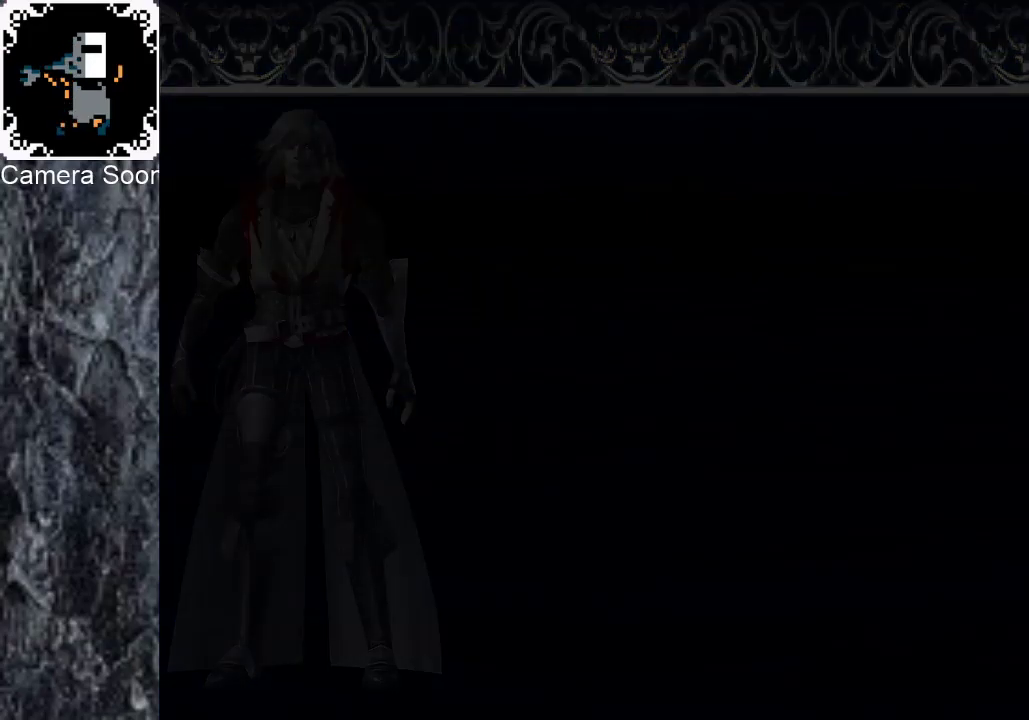
{"buttons": [], "left_stick": "up-right", "right_stick": "center", "events": [[160, "left_stick", "up-right"]]}
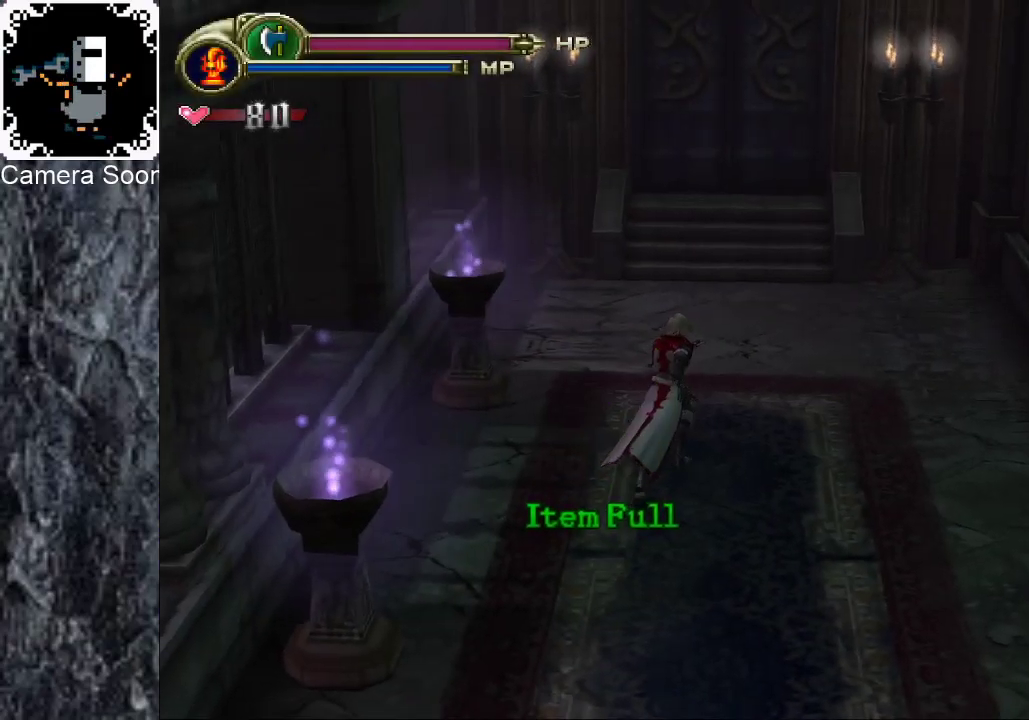
{"buttons": [], "left_stick": "up", "right_stick": "center", "events": [[120, "left_stick", "up"], [260, "B", "down"], [420, "B", "up"]]}
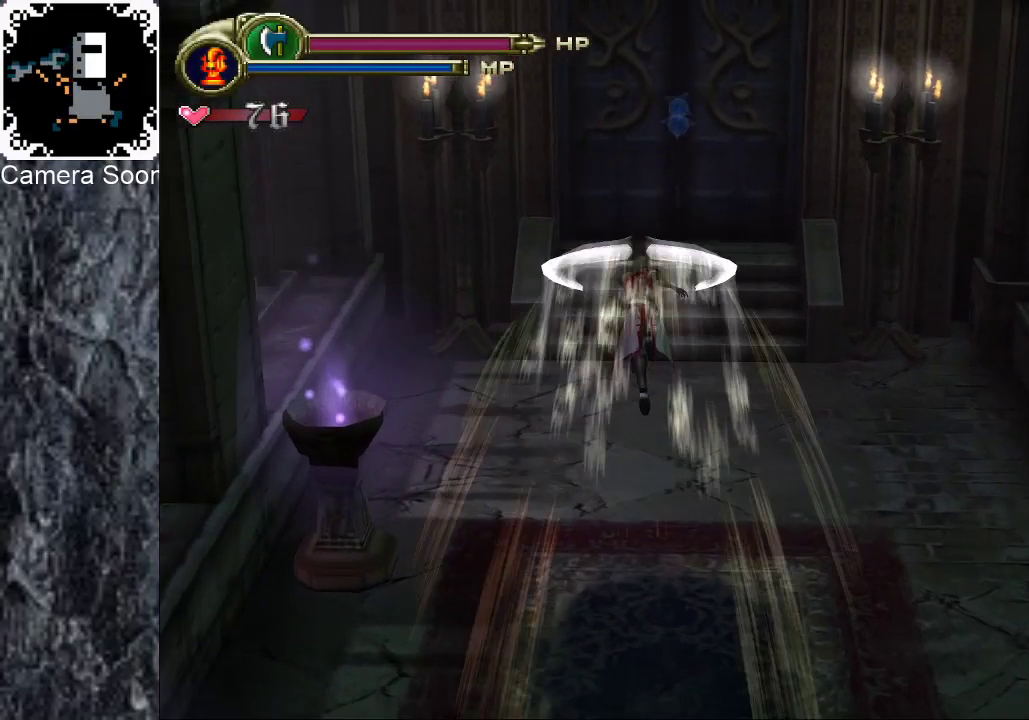
{"buttons": [], "left_stick": "up", "right_stick": "center", "events": [[180, "X", "down"], [340, "X", "up"]]}
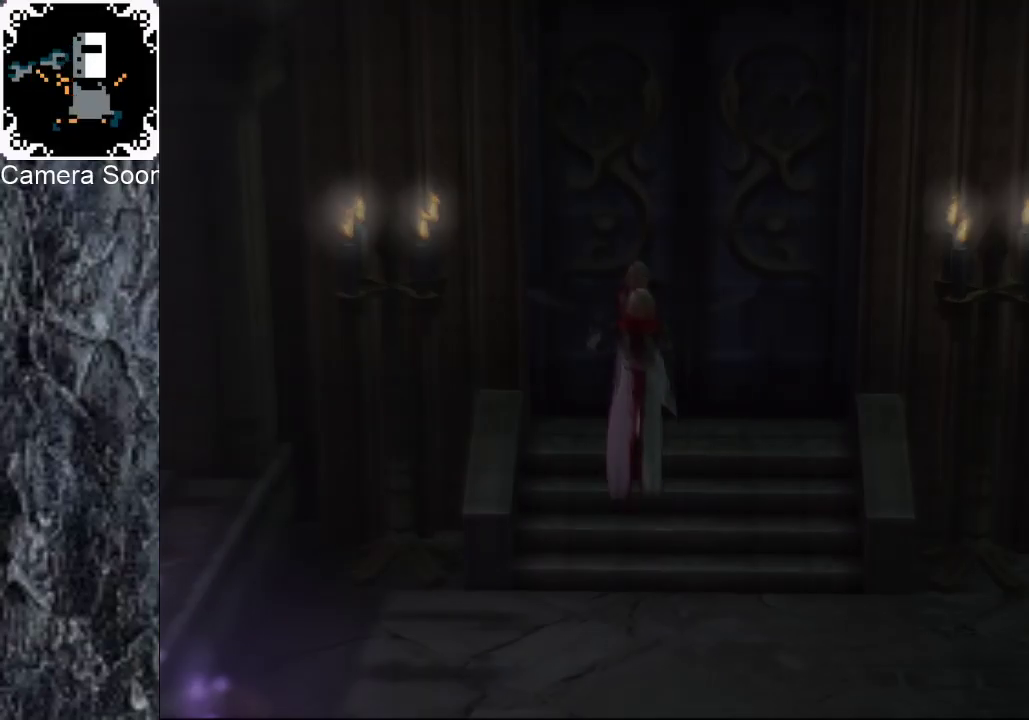
{"buttons": [], "left_stick": "center", "right_stick": "center", "events": [[20, "left_stick", "center"]]}
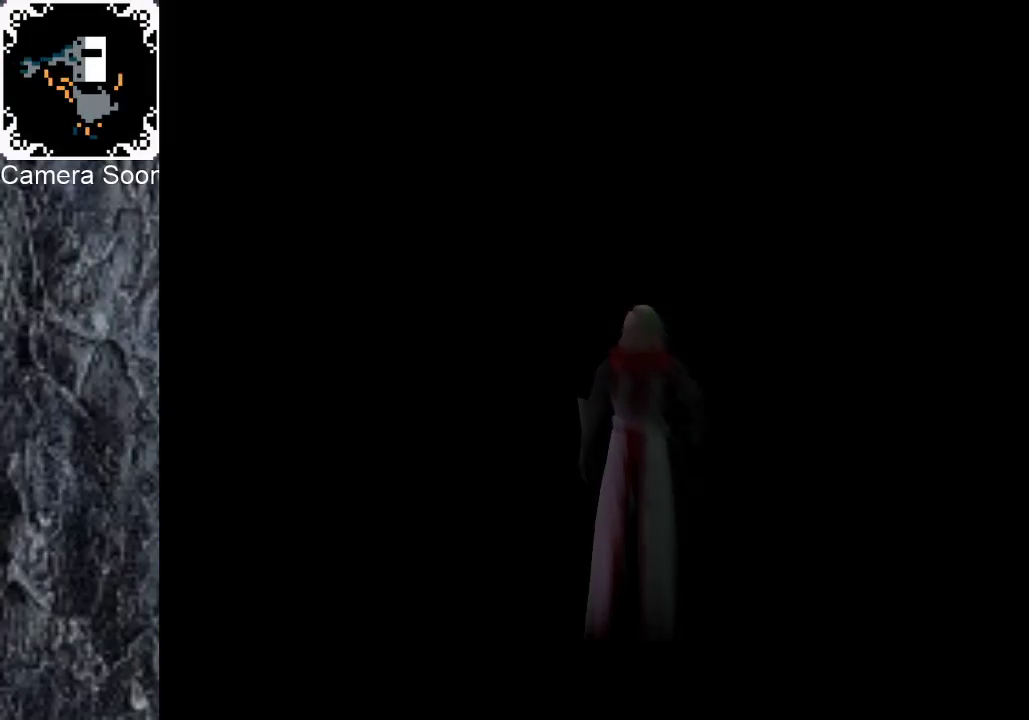
{"buttons": [], "left_stick": "down-right", "right_stick": "center", "events": [[160, "left_stick", "down-right"]]}
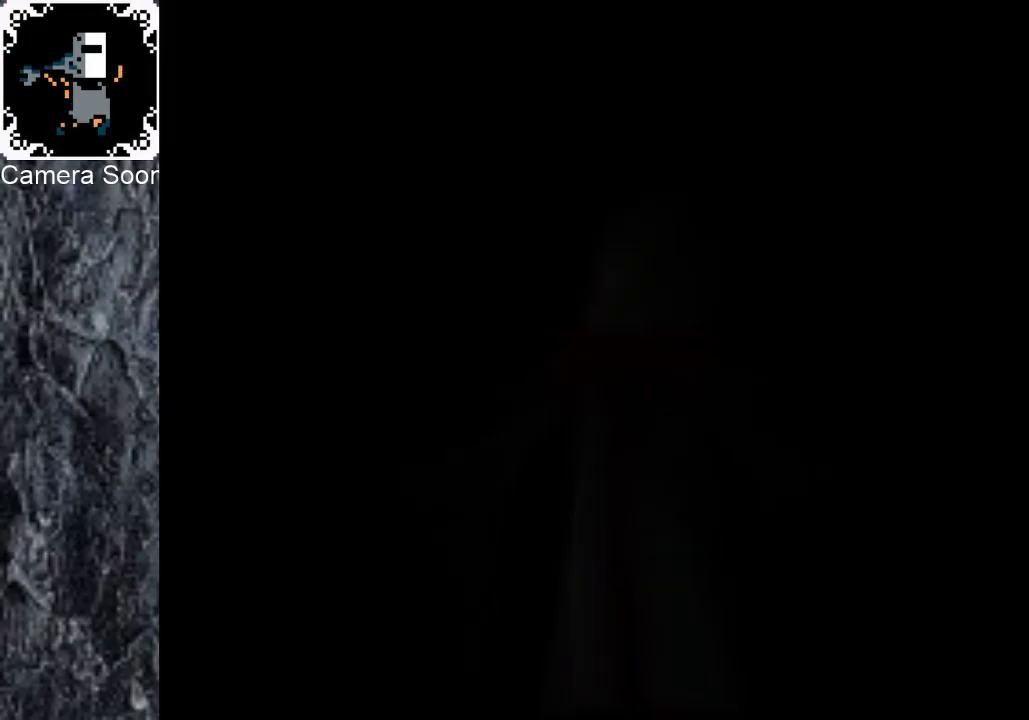
{"buttons": [], "left_stick": "down-right", "right_stick": "center", "events": []}
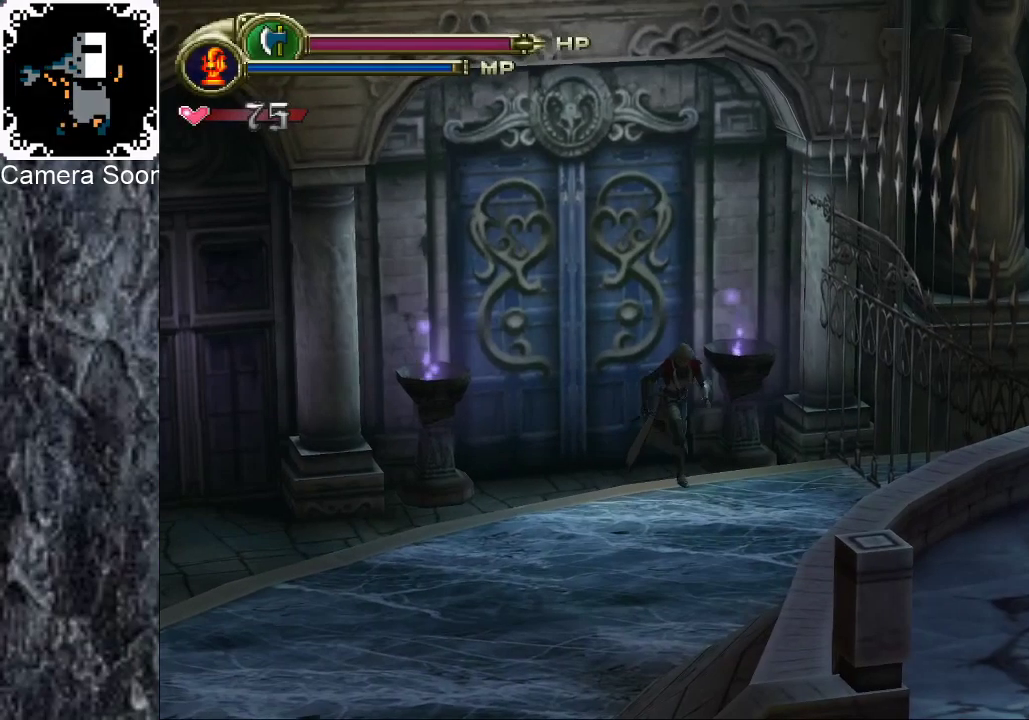
{"buttons": ["A"], "left_stick": "down-right", "right_stick": "center", "events": [[340, "A", "down"]]}
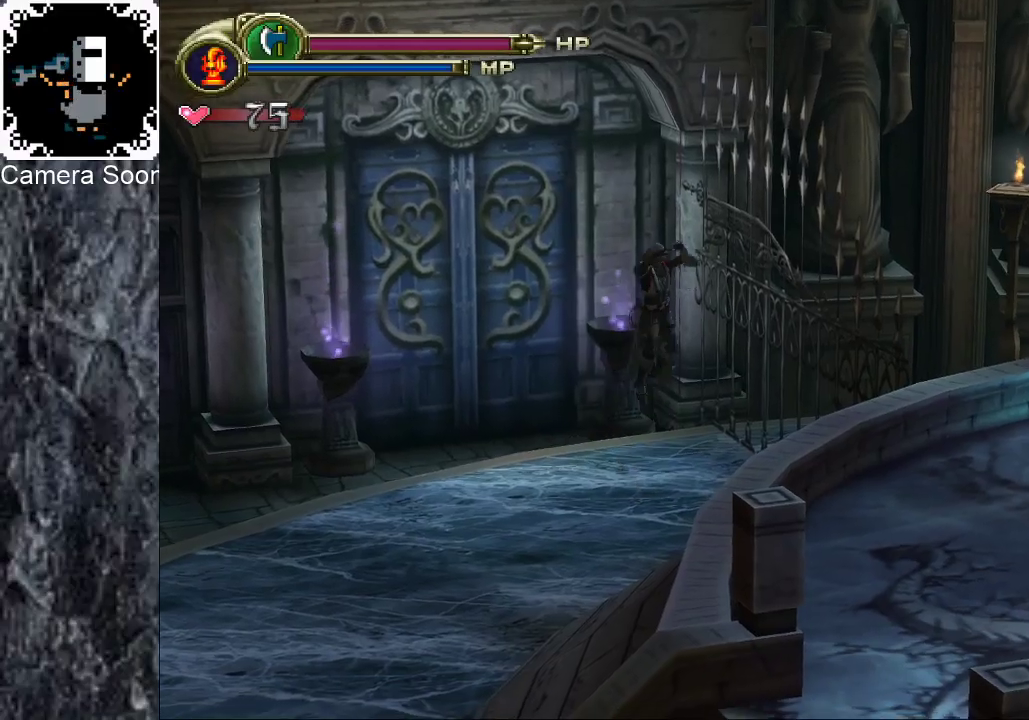
{"buttons": ["A"], "left_stick": "down-right", "right_stick": "center", "events": [[40, "A", "up"], [300, "A", "down"]]}
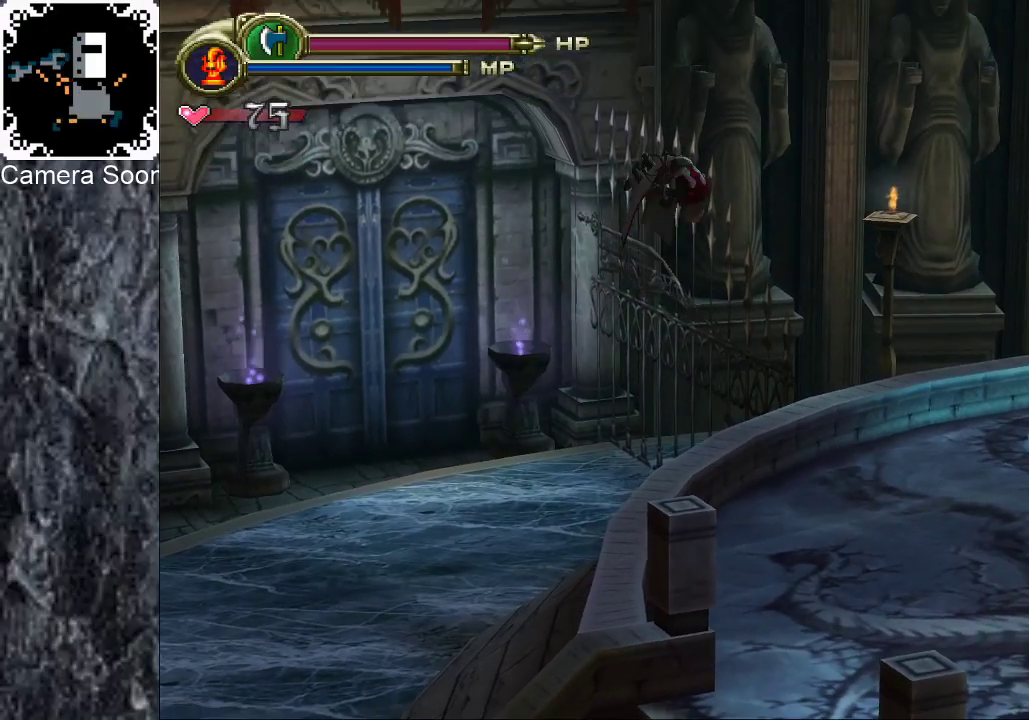
{"buttons": [], "left_stick": "down-right", "right_stick": "center", "events": [[120, "A", "up"]]}
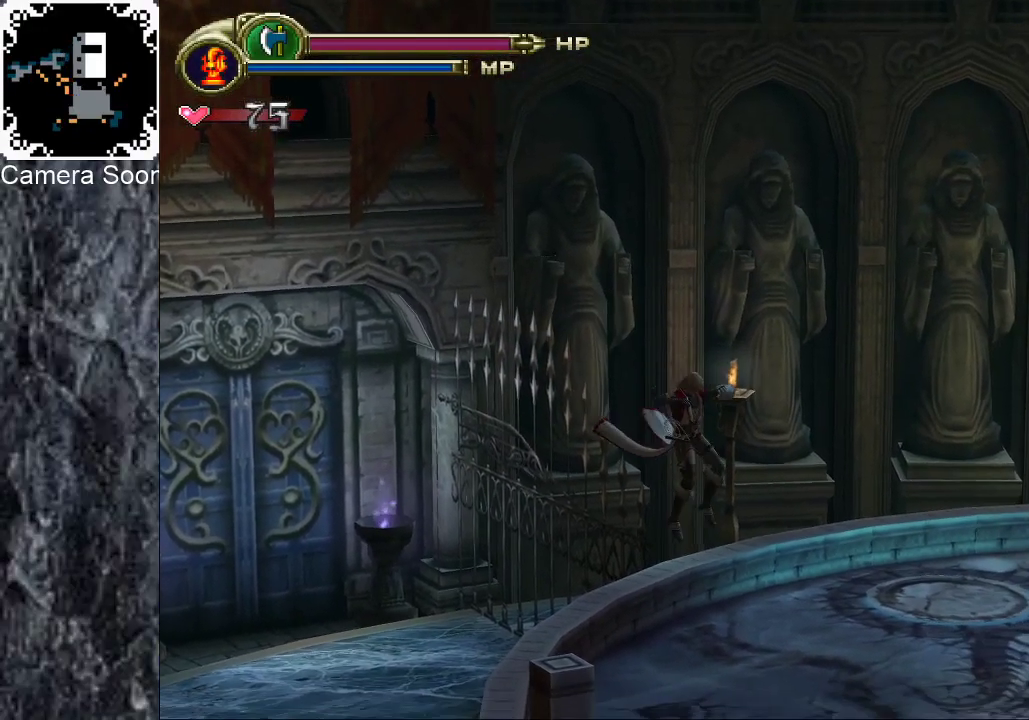
{"buttons": ["B"], "left_stick": "right", "right_stick": "center", "events": [[80, "left_stick", "right"], [280, "B", "down"], [360, "B", "up"], [440, "B", "down"]]}
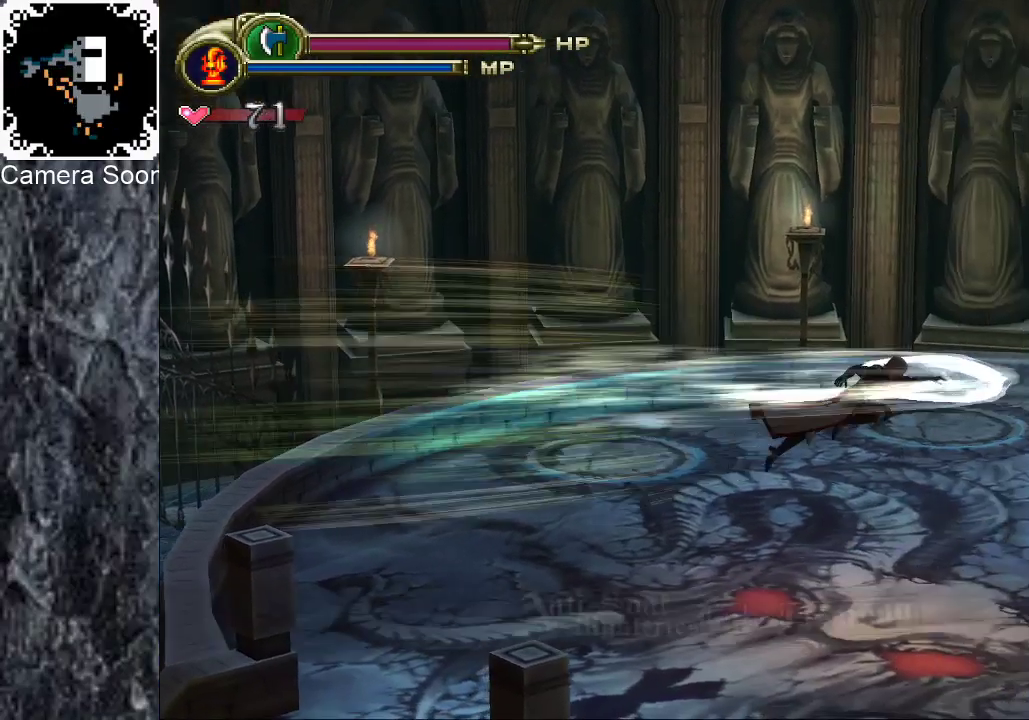
{"buttons": [], "left_stick": "right", "right_stick": "center", "events": [[20, "B", "up"]]}
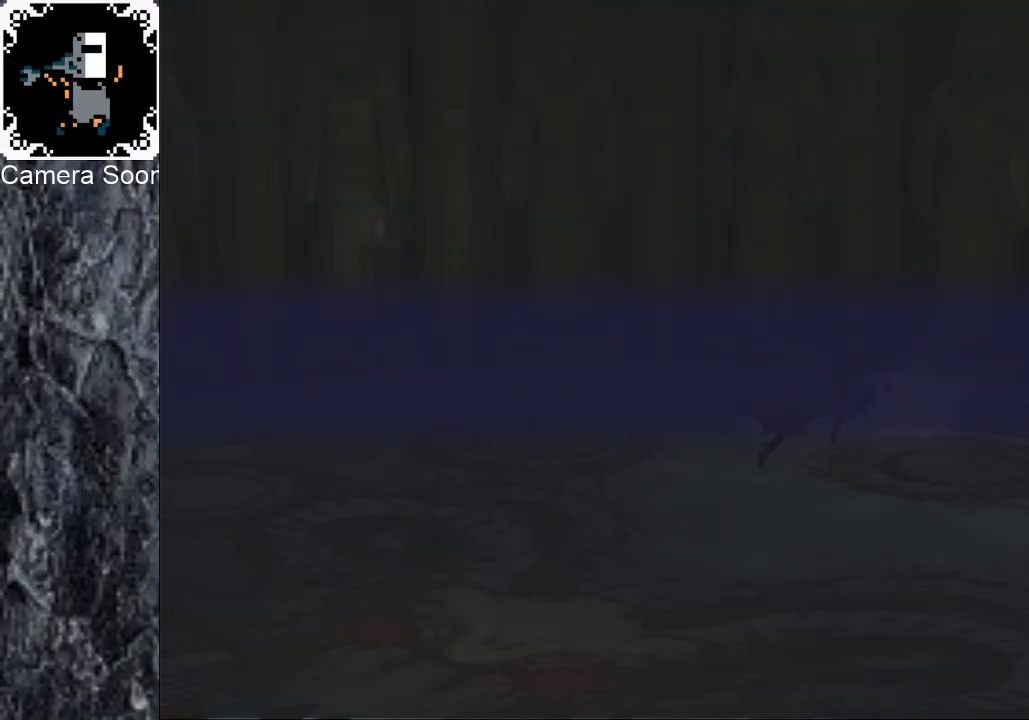
{"buttons": ["A"], "left_stick": "center", "right_stick": "center", "events": [[60, "left_stick", "center"], [300, "A", "down"], [380, "A", "up"], [480, "A", "down"]]}
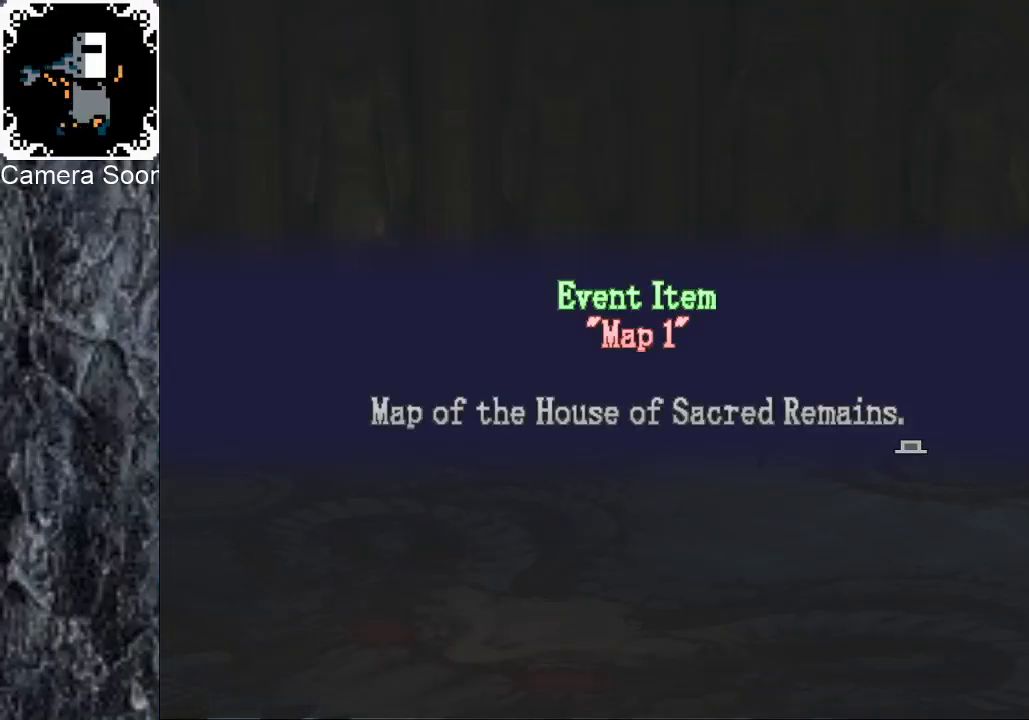
{"buttons": [], "left_stick": "center", "right_stick": "center", "events": [[40, "A", "up"], [100, "A", "down"], [160, "A", "up"]]}
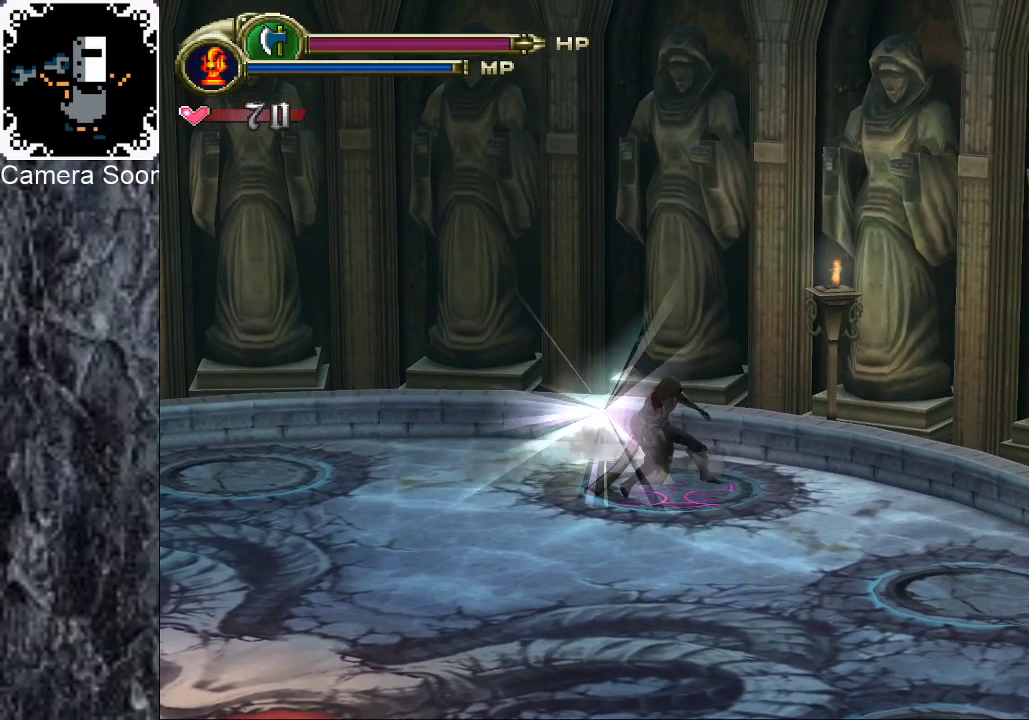
{"buttons": [], "left_stick": "center", "right_stick": "center", "events": [[240, "left_stick", "up"], [400, "left_stick", "center"]]}
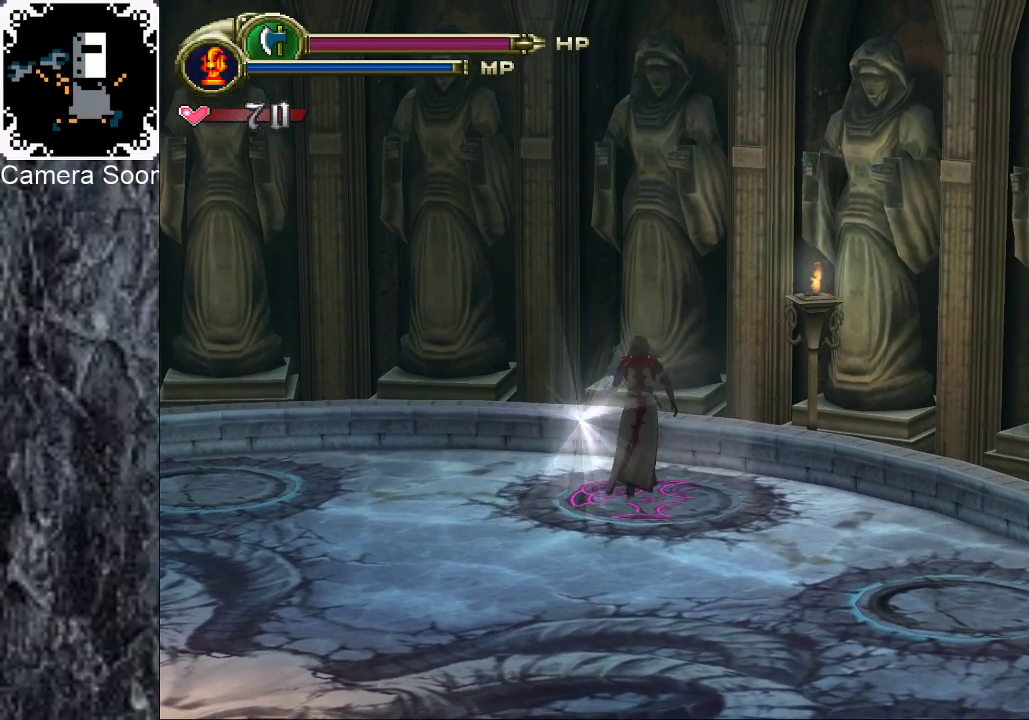
{"buttons": [], "left_stick": "center", "right_stick": "center", "events": []}
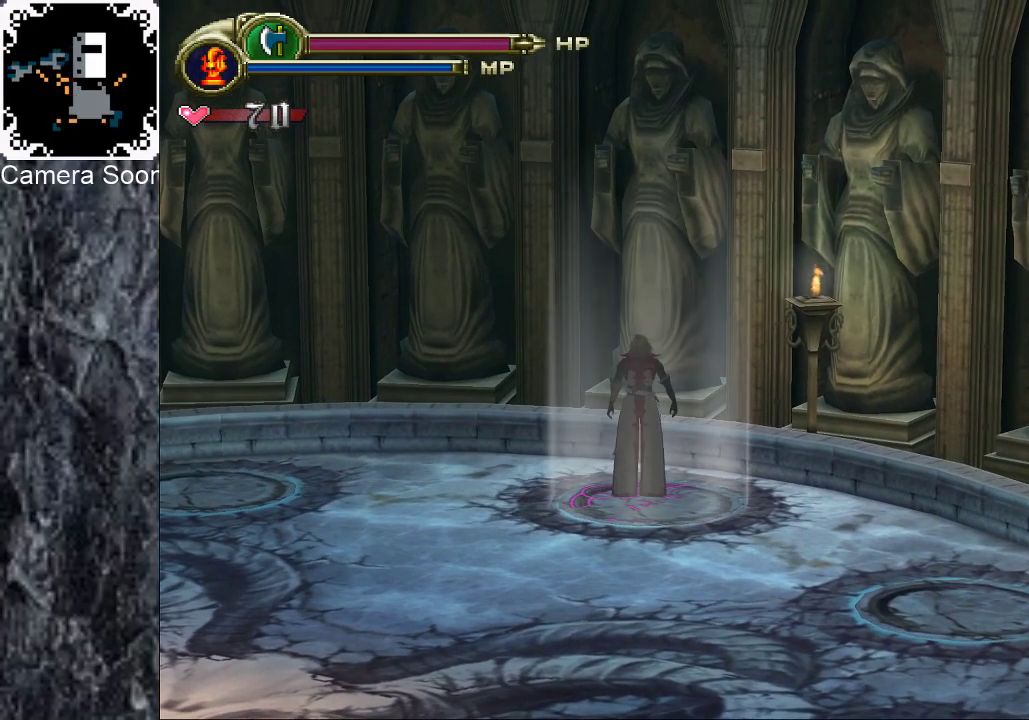
{"buttons": [], "left_stick": "center", "right_stick": "center", "events": []}
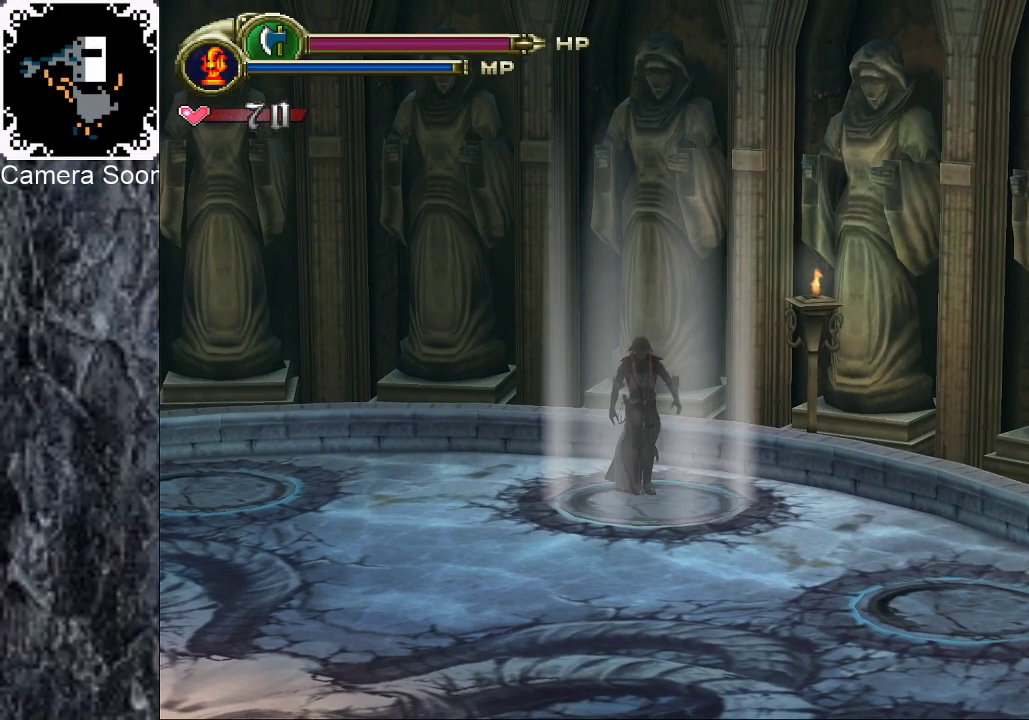
{"buttons": [], "left_stick": "center", "right_stick": "center", "events": []}